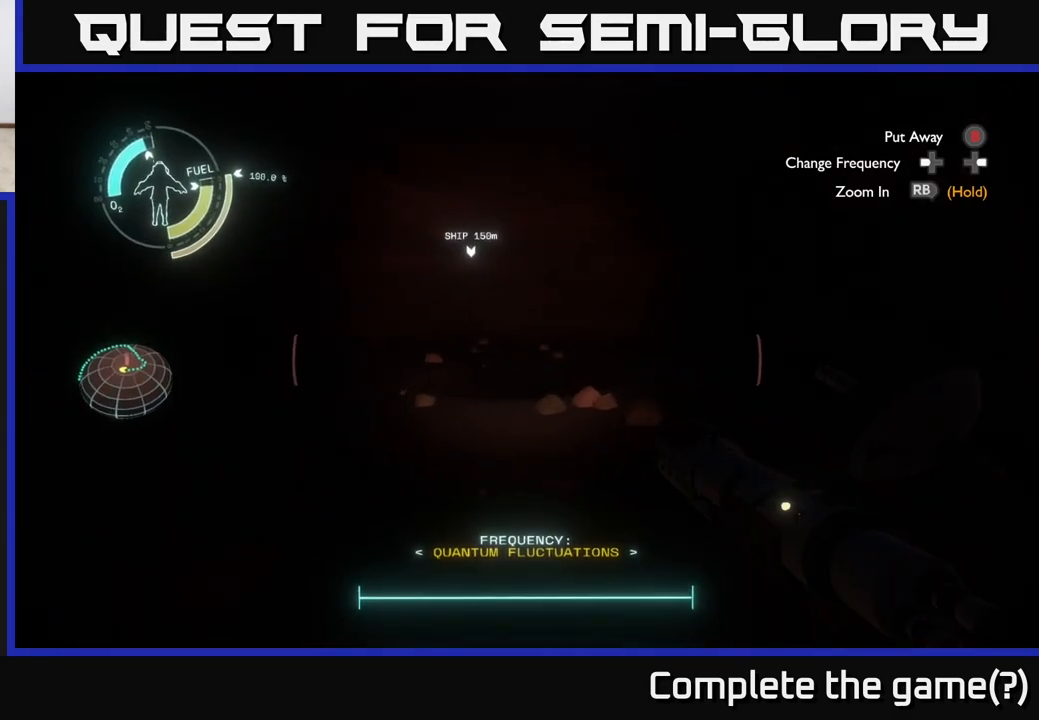
Gameplay with a controller (Xbox layout); each line is a JSON object with the inputs held at the frame after it. "events" lists button and stick changes between this image and that frame as [ms after this image, input, new state], when the widget could be followed in between.
{"buttons": [], "left_stick": "up-left", "right_stick": "center", "events": [[167, "right_stick", "center"], [333, "left_stick", "up-left"]]}
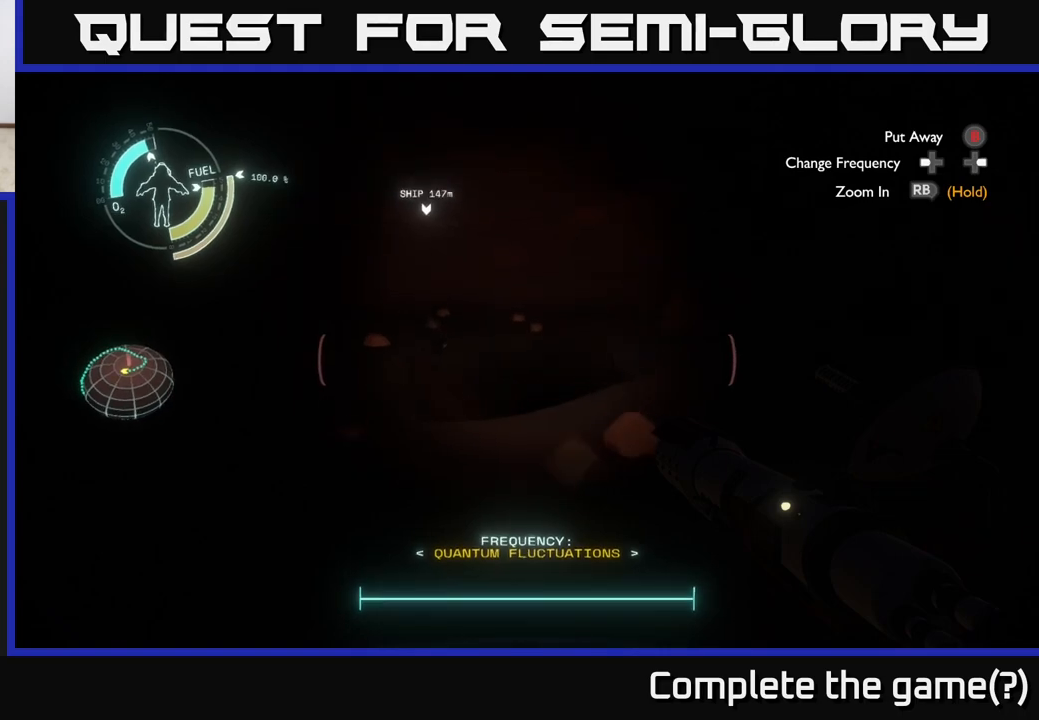
{"buttons": [], "left_stick": "up-left", "right_stick": "center", "events": [[17, "right_stick", "down"], [350, "right_stick", "center"]]}
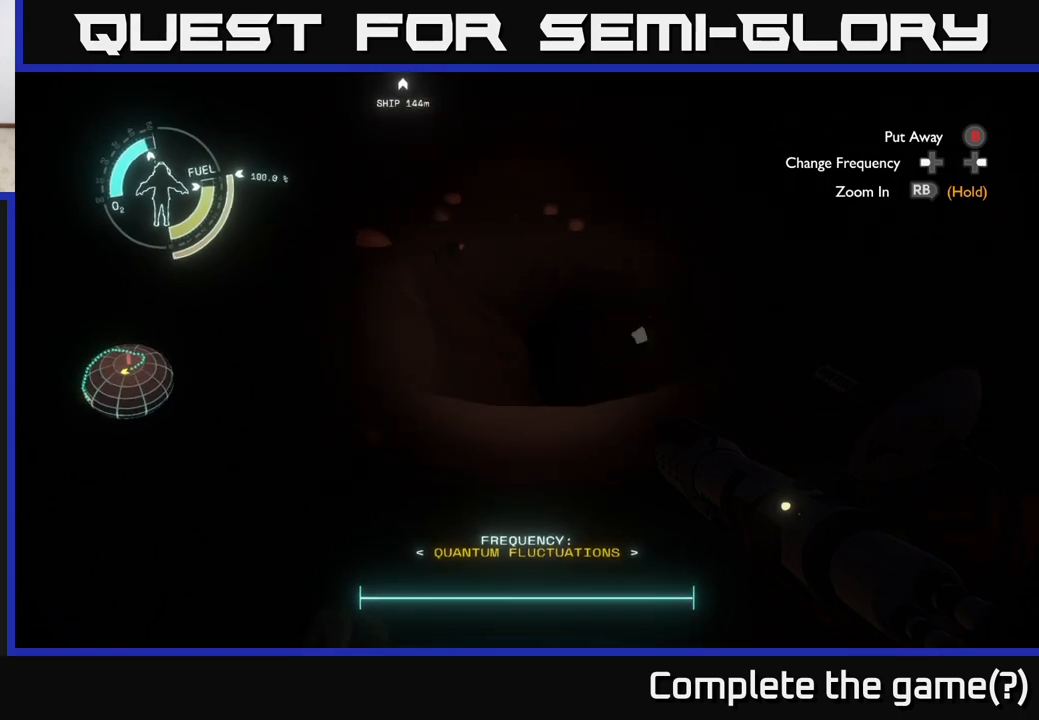
{"buttons": [], "left_stick": "left", "right_stick": "right", "events": [[200, "right_stick", "right"], [217, "left_stick", "left"]]}
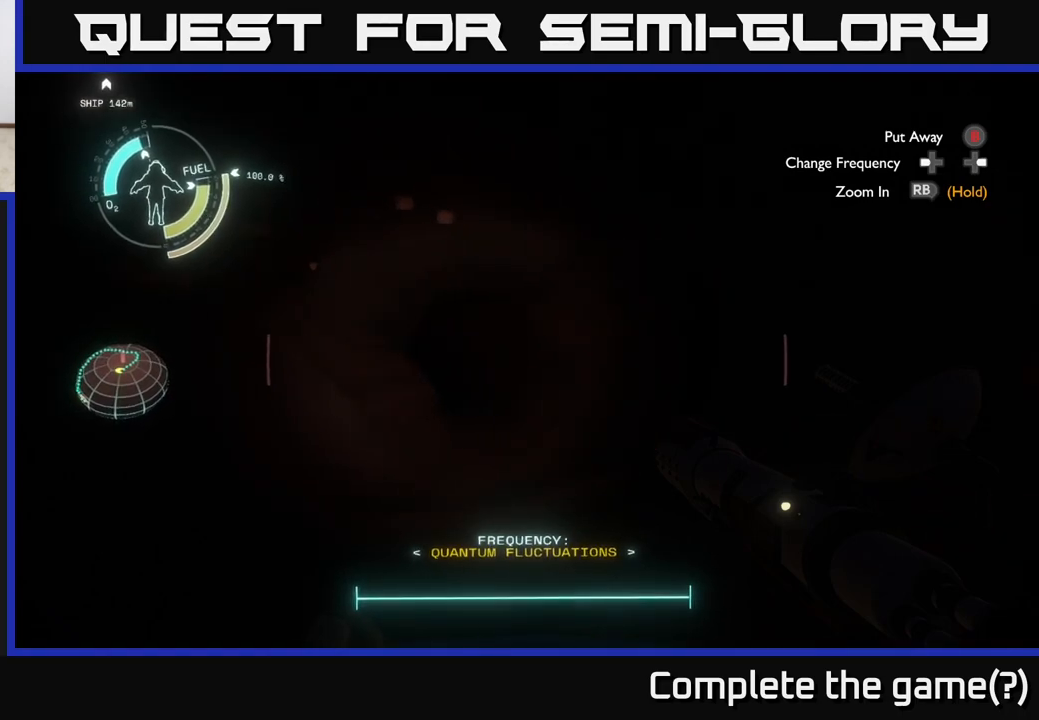
{"buttons": [], "left_stick": "left", "right_stick": "center", "events": [[300, "right_stick", "center"]]}
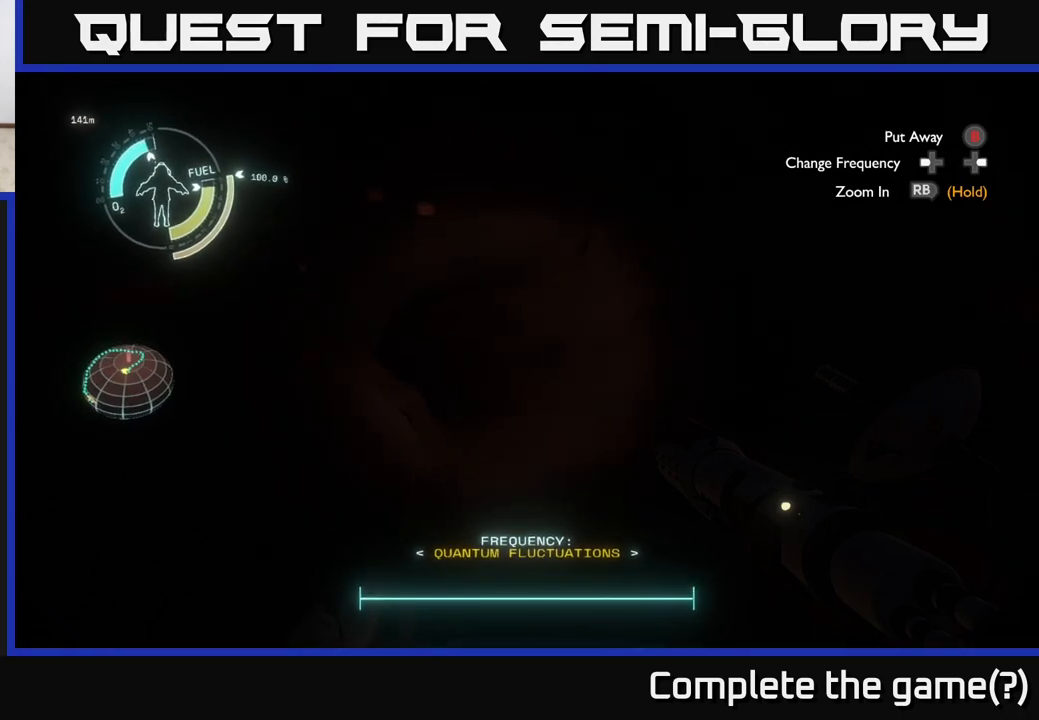
{"buttons": [], "left_stick": "center", "right_stick": "up-right", "events": [[100, "right_stick", "up-left"], [167, "left_stick", "center"], [267, "right_stick", "up"], [400, "right_stick", "up-right"]]}
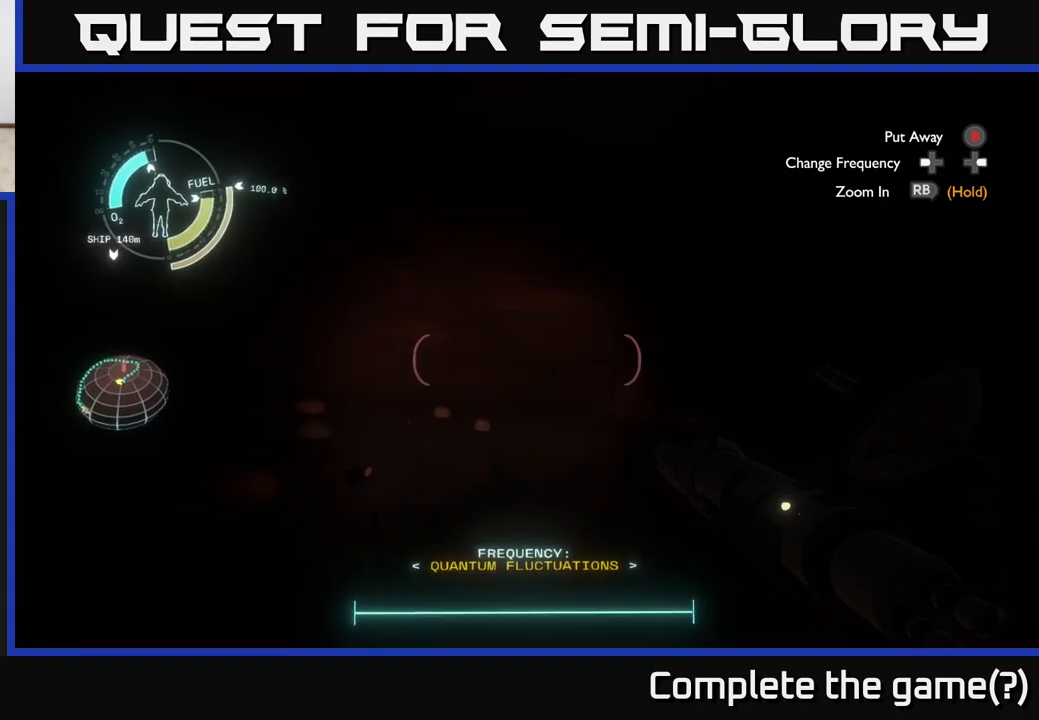
{"buttons": [], "left_stick": "up-right", "right_stick": "down", "events": [[50, "right_stick", "center"], [300, "left_stick", "right"], [300, "right_stick", "down"], [483, "left_stick", "up-right"]]}
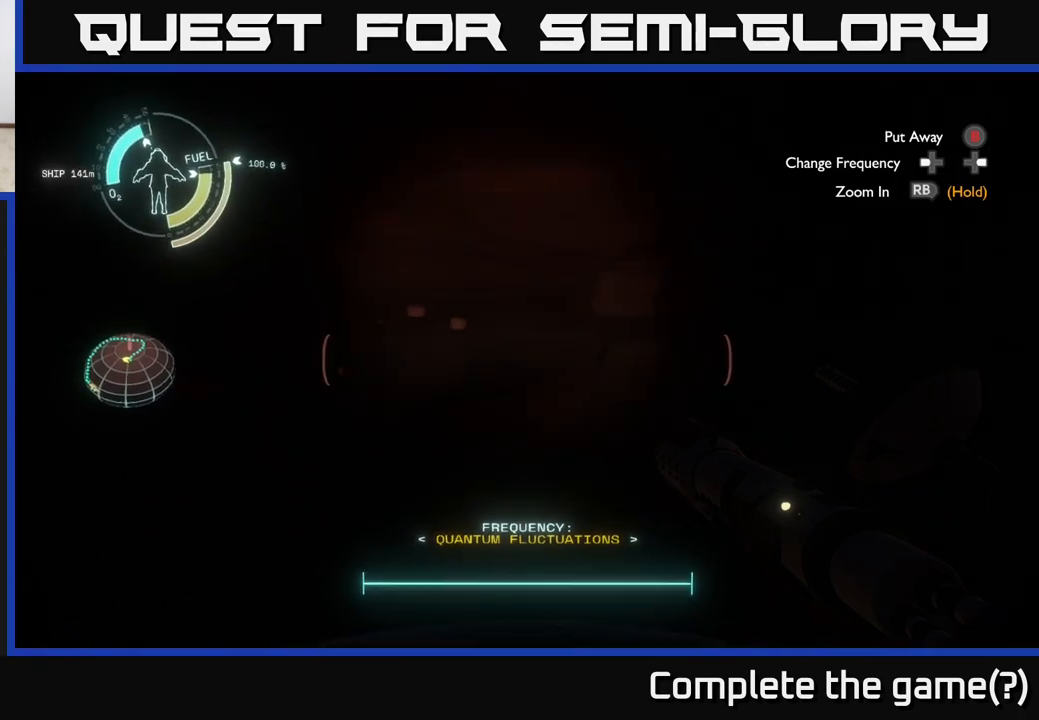
{"buttons": [], "left_stick": "up", "right_stick": "center", "events": [[183, "right_stick", "center"], [333, "left_stick", "up"]]}
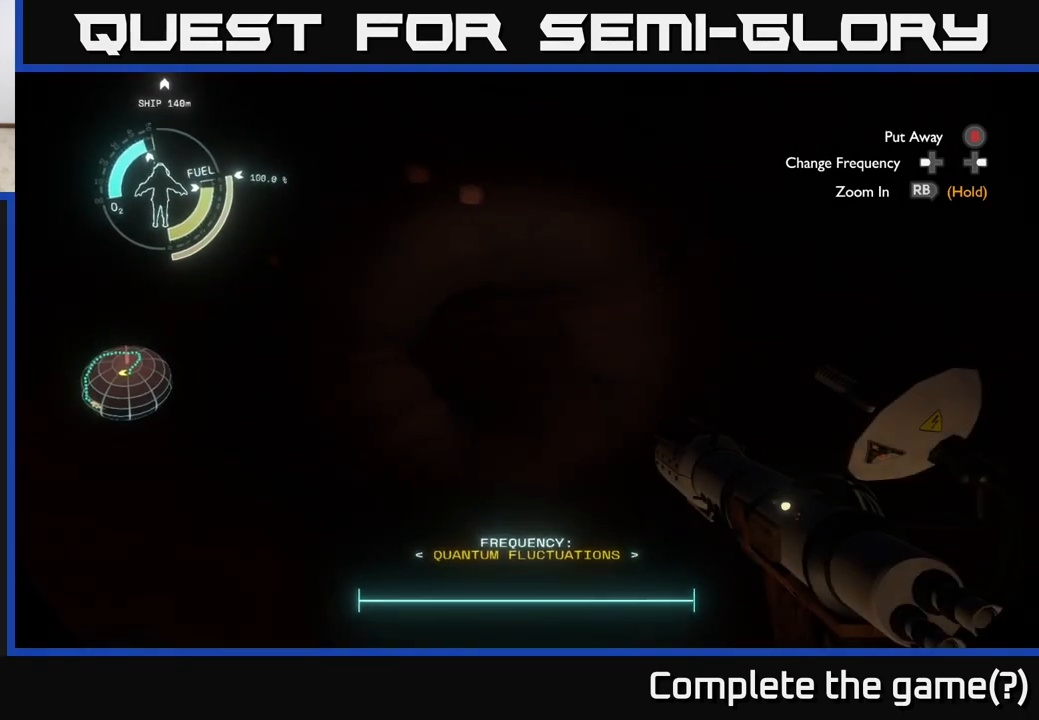
{"buttons": [], "left_stick": "up-right", "right_stick": "left", "events": [[217, "left_stick", "up-right"], [383, "right_stick", "left"]]}
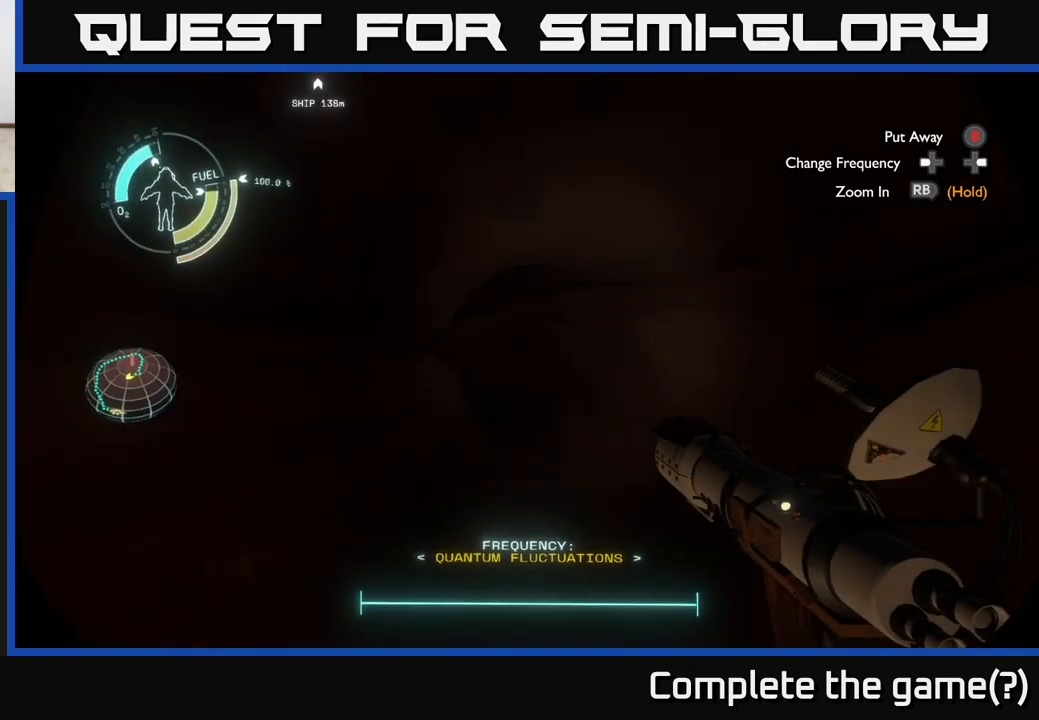
{"buttons": ["R2"], "left_stick": "left", "right_stick": "down", "events": [[33, "R2", "down"], [33, "right_stick", "center"], [50, "left_stick", "center"], [167, "R2", "up"], [283, "left_stick", "down-left"], [350, "right_stick", "down"], [417, "R2", "down"], [450, "left_stick", "left"]]}
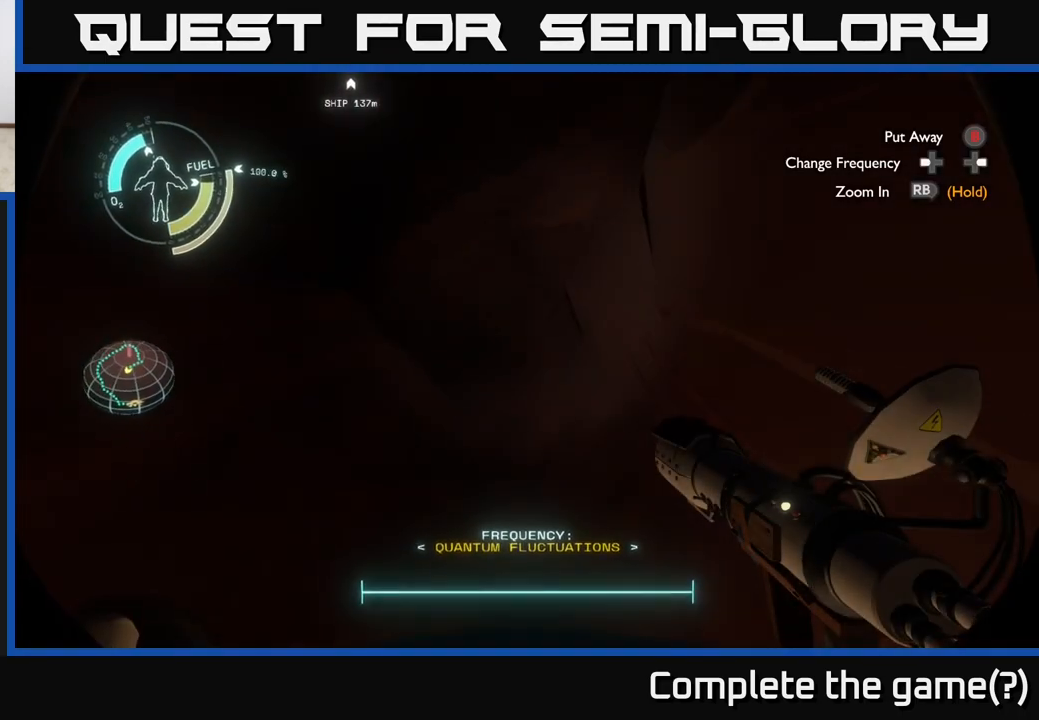
{"buttons": ["R2"], "left_stick": "up-right", "right_stick": "center", "events": [[100, "right_stick", "left"], [167, "right_stick", "up-left"], [217, "left_stick", "up-left"], [300, "right_stick", "center"], [333, "left_stick", "up"], [433, "left_stick", "up-right"]]}
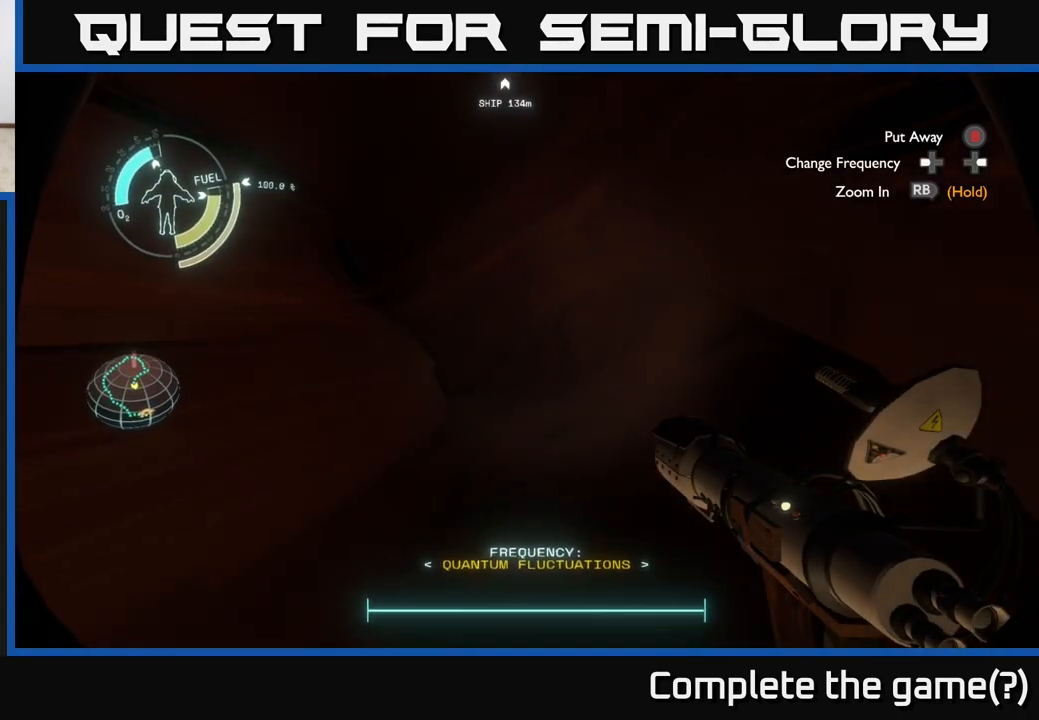
{"buttons": [], "left_stick": "up", "right_stick": "center", "events": [[33, "R2", "up"], [117, "left_stick", "up"], [217, "right_stick", "left"], [500, "right_stick", "center"]]}
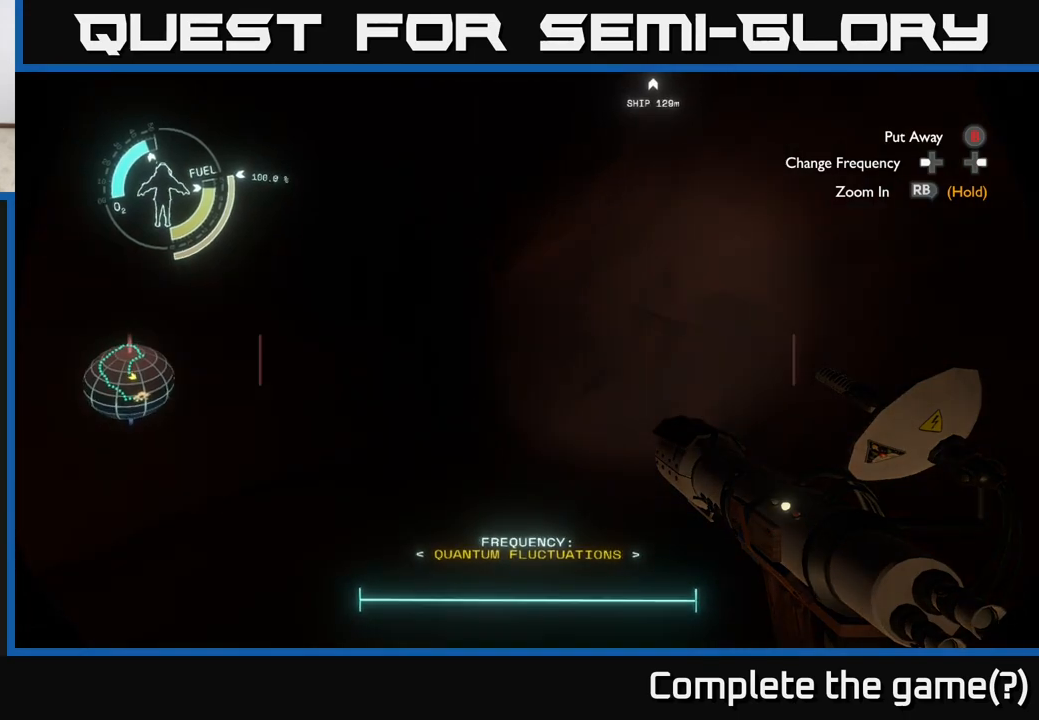
{"buttons": [], "left_stick": "up", "right_stick": "left", "events": [[100, "right_stick", "left"], [267, "right_stick", "up-left"], [400, "right_stick", "left"]]}
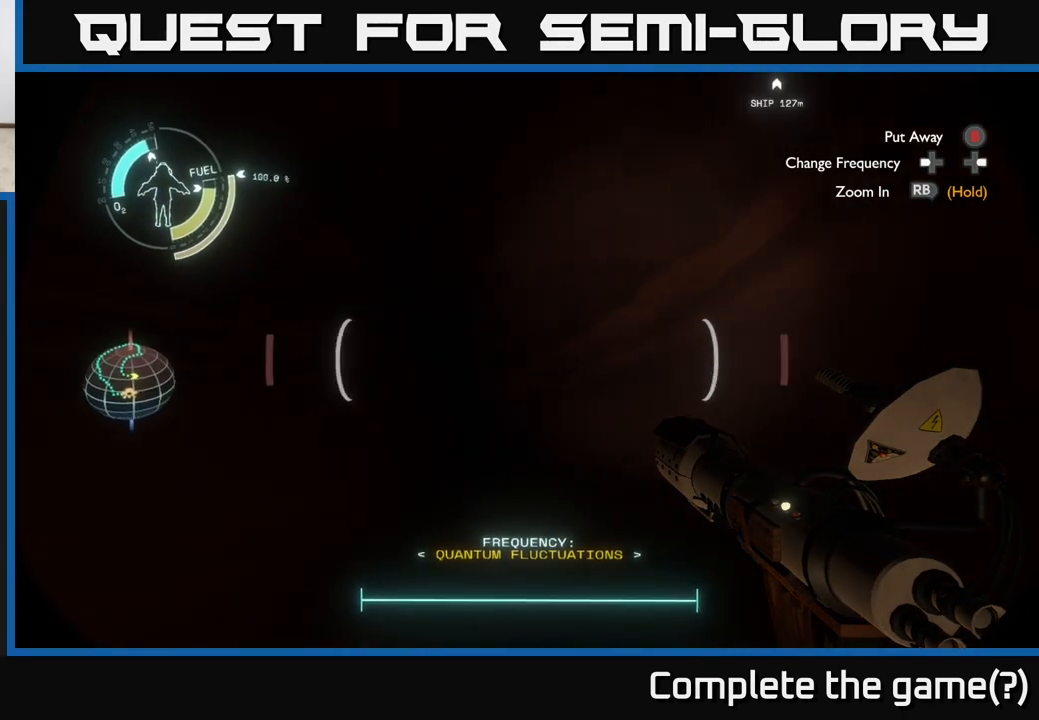
{"buttons": [], "left_stick": "right", "right_stick": "right", "events": [[100, "left_stick", "center"], [267, "right_stick", "center"], [383, "left_stick", "right"], [417, "right_stick", "right"]]}
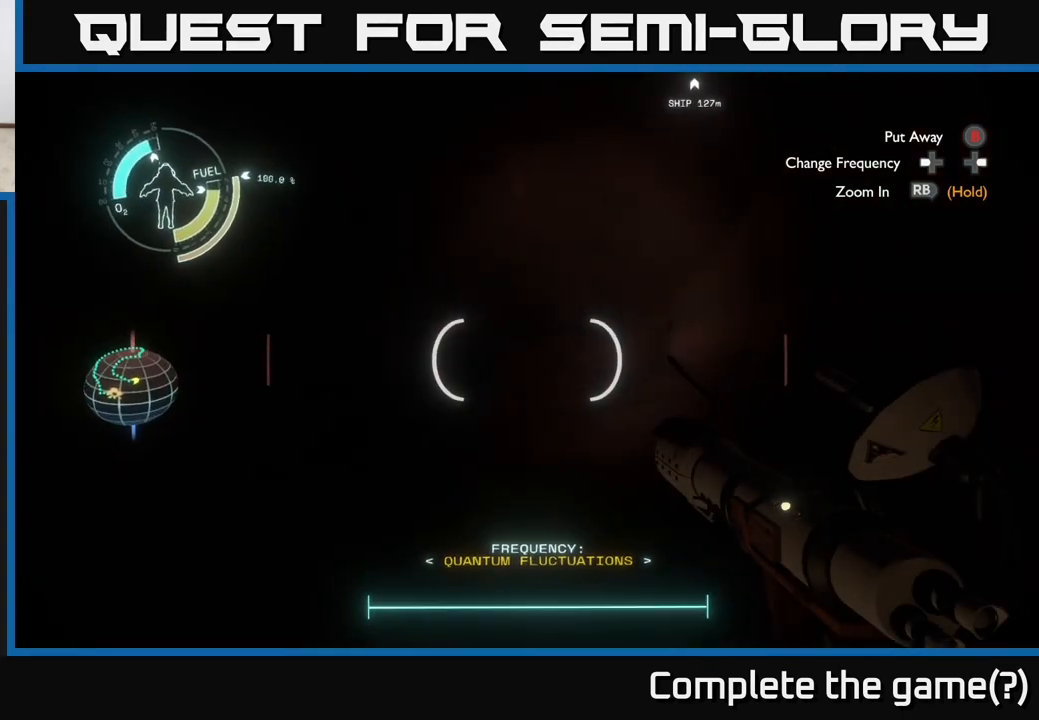
{"buttons": [], "left_stick": "center", "right_stick": "left", "events": [[17, "left_stick", "center"], [50, "right_stick", "center"], [217, "right_stick", "left"]]}
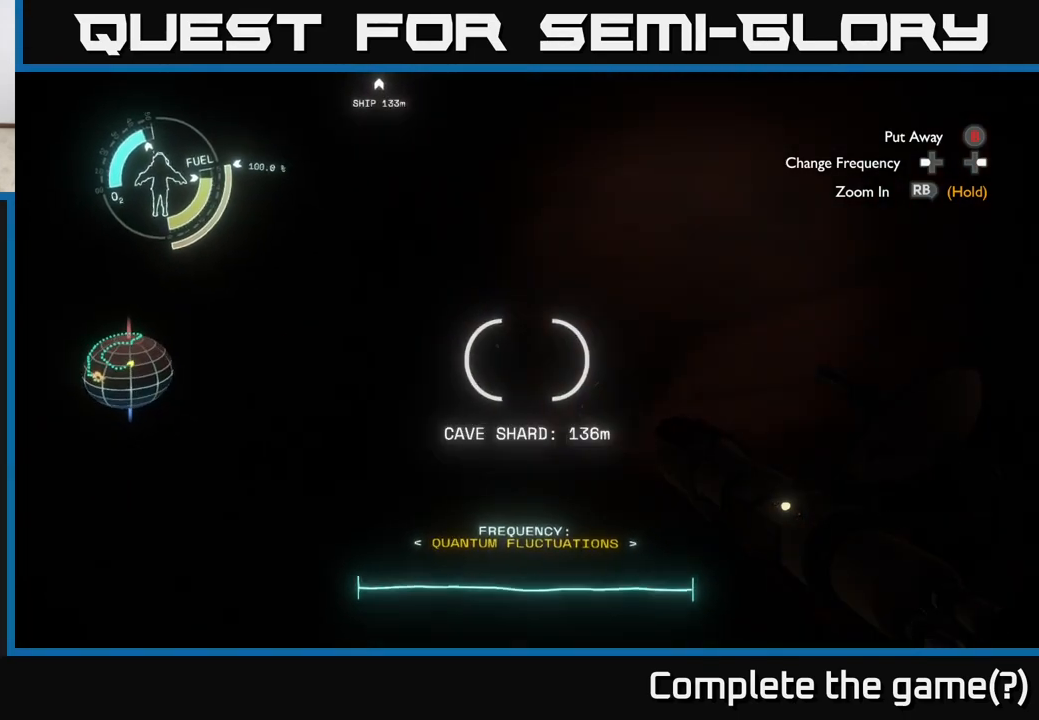
{"buttons": [], "left_stick": "left", "right_stick": "center", "events": [[33, "right_stick", "center"], [483, "left_stick", "left"]]}
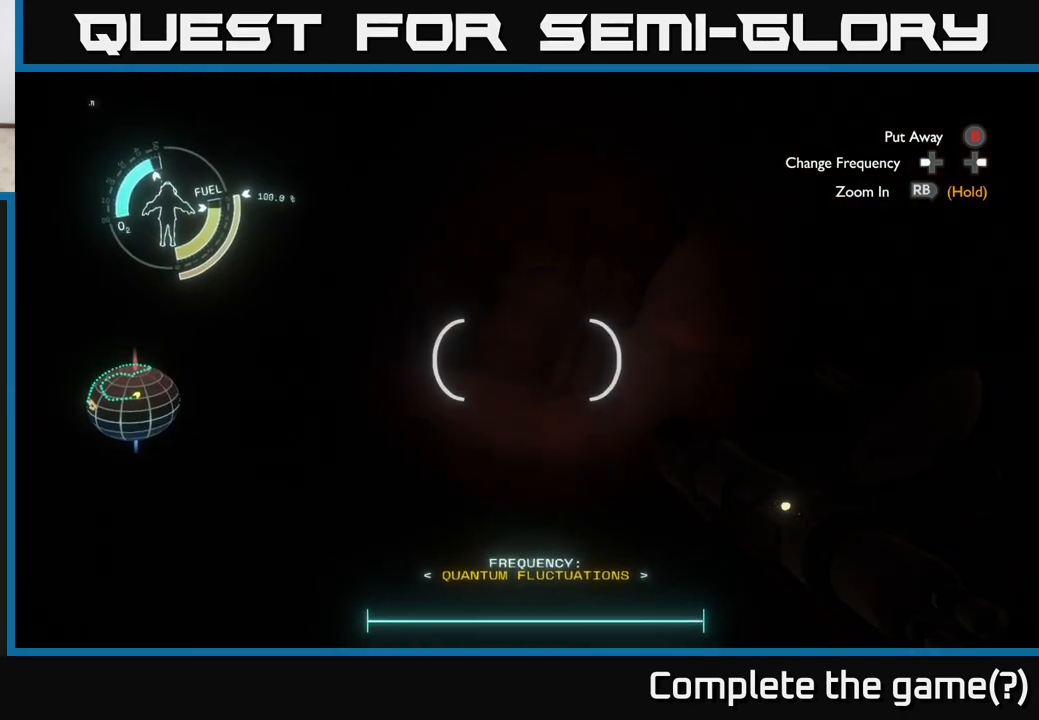
{"buttons": [], "left_stick": "center", "right_stick": "down-left", "events": [[50, "right_stick", "up"], [100, "R2", "down"], [100, "left_stick", "center"], [200, "right_stick", "center"], [350, "left_stick", "left"], [367, "R2", "up"], [467, "left_stick", "center"], [500, "right_stick", "down-left"]]}
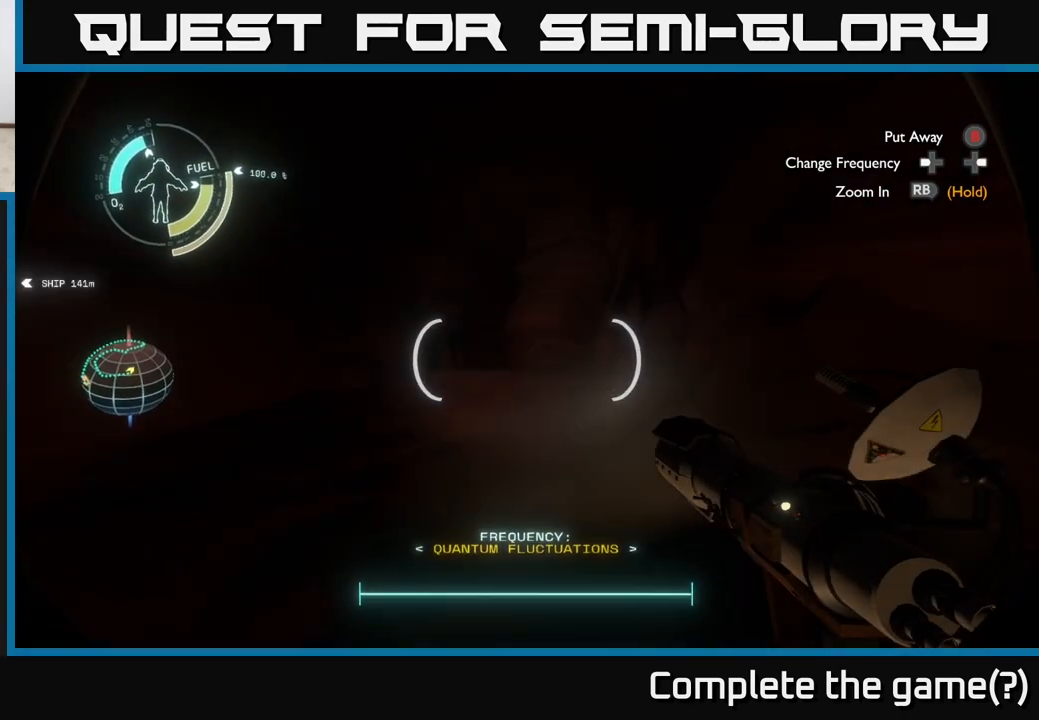
{"buttons": [], "left_stick": "up-right", "right_stick": "center", "events": [[117, "left_stick", "up"], [117, "right_stick", "center"], [500, "left_stick", "up-right"]]}
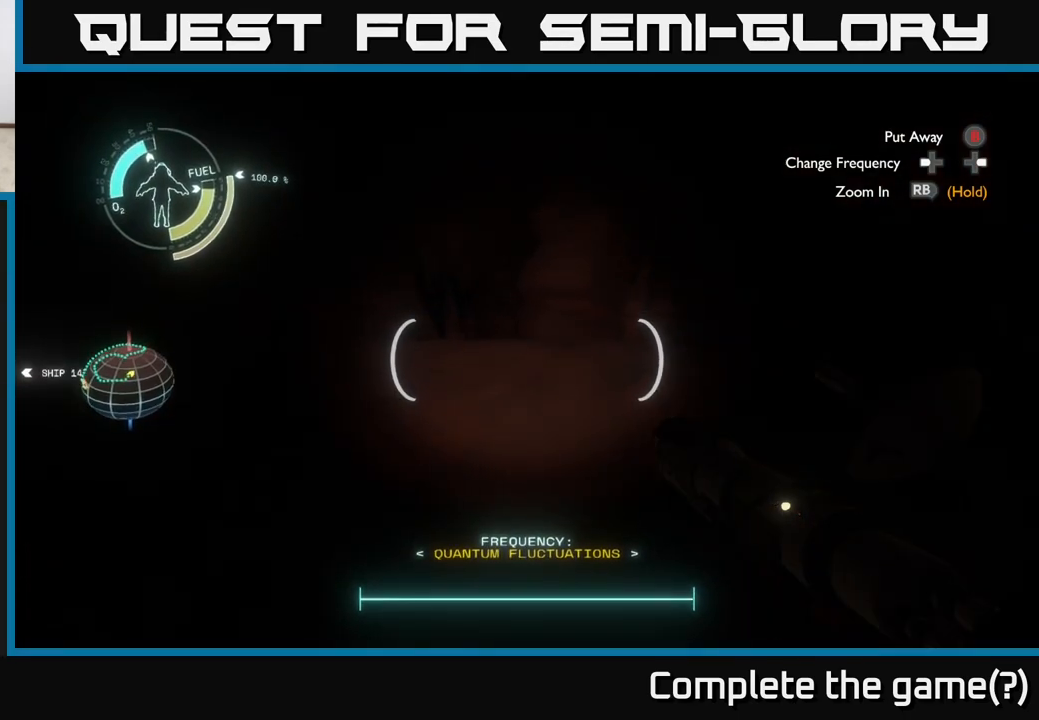
{"buttons": [], "left_stick": "up", "right_stick": "center", "events": [[100, "left_stick", "up"], [300, "right_stick", "up-right"], [467, "right_stick", "center"]]}
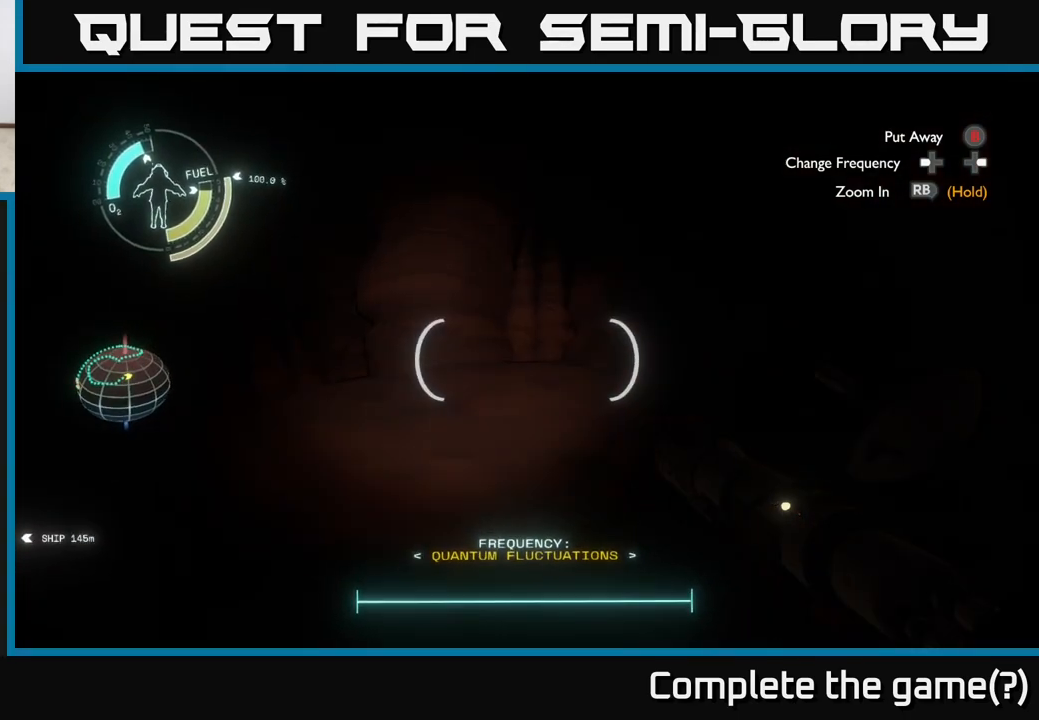
{"buttons": [], "left_stick": "up", "right_stick": "center", "events": [[167, "right_stick", "up"], [300, "right_stick", "center"]]}
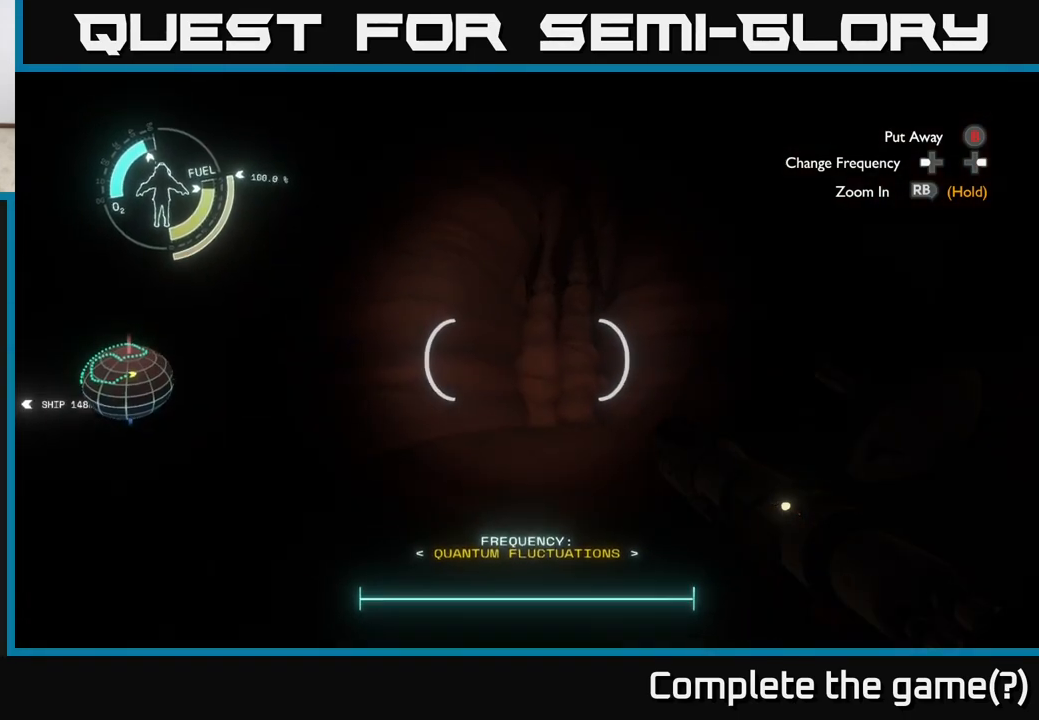
{"buttons": [], "left_stick": "up-left", "right_stick": "right", "events": [[100, "right_stick", "left"], [133, "left_stick", "up-left"], [333, "right_stick", "center"], [483, "right_stick", "right"]]}
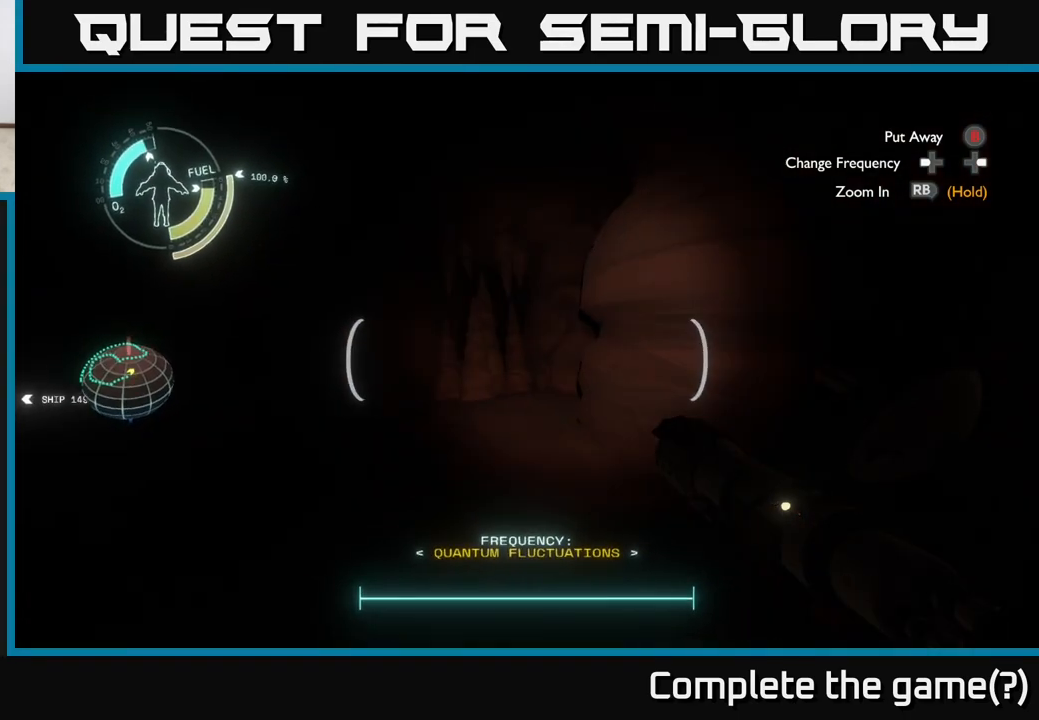
{"buttons": [], "left_stick": "up-left", "right_stick": "right", "events": [[233, "right_stick", "center"], [400, "right_stick", "right"]]}
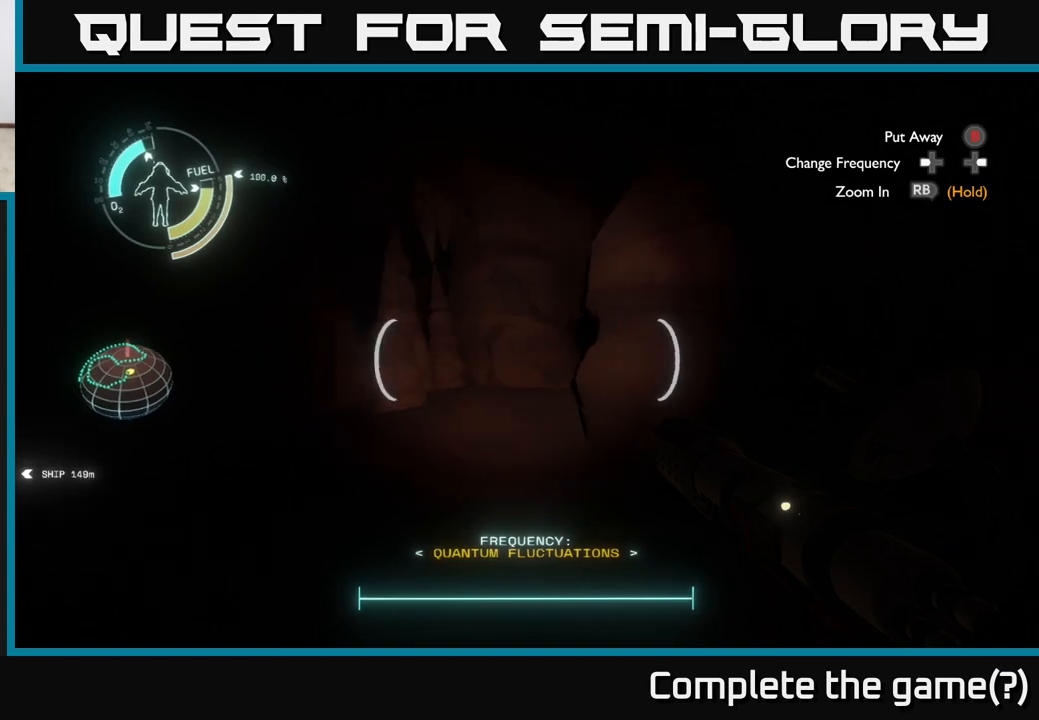
{"buttons": [], "left_stick": "up-left", "right_stick": "center", "events": [[150, "right_stick", "center"]]}
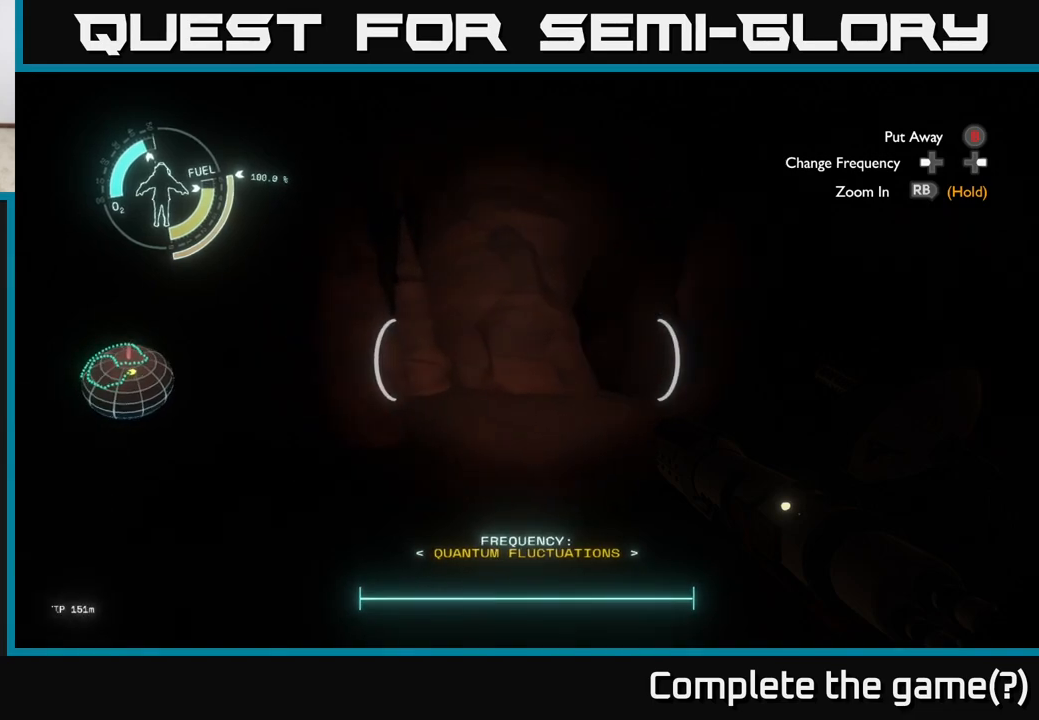
{"buttons": [], "left_stick": "up", "right_stick": "right", "events": [[100, "left_stick", "up"], [133, "right_stick", "right"]]}
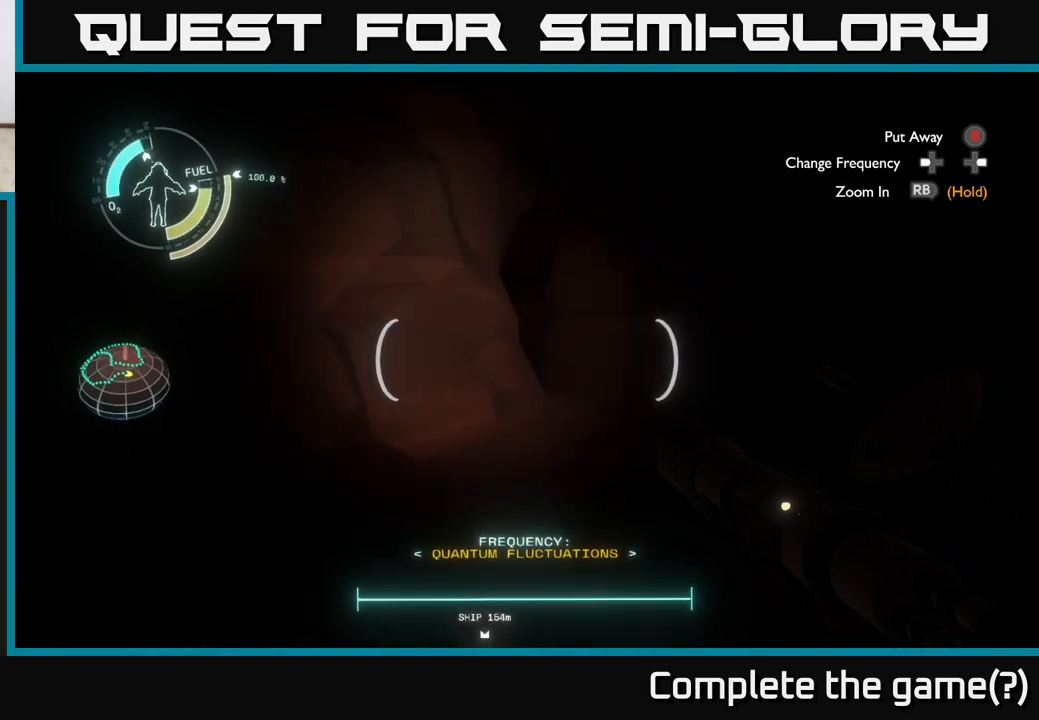
{"buttons": [], "left_stick": "up", "right_stick": "center", "events": [[117, "left_stick", "center"], [117, "right_stick", "center"], [317, "left_stick", "up"]]}
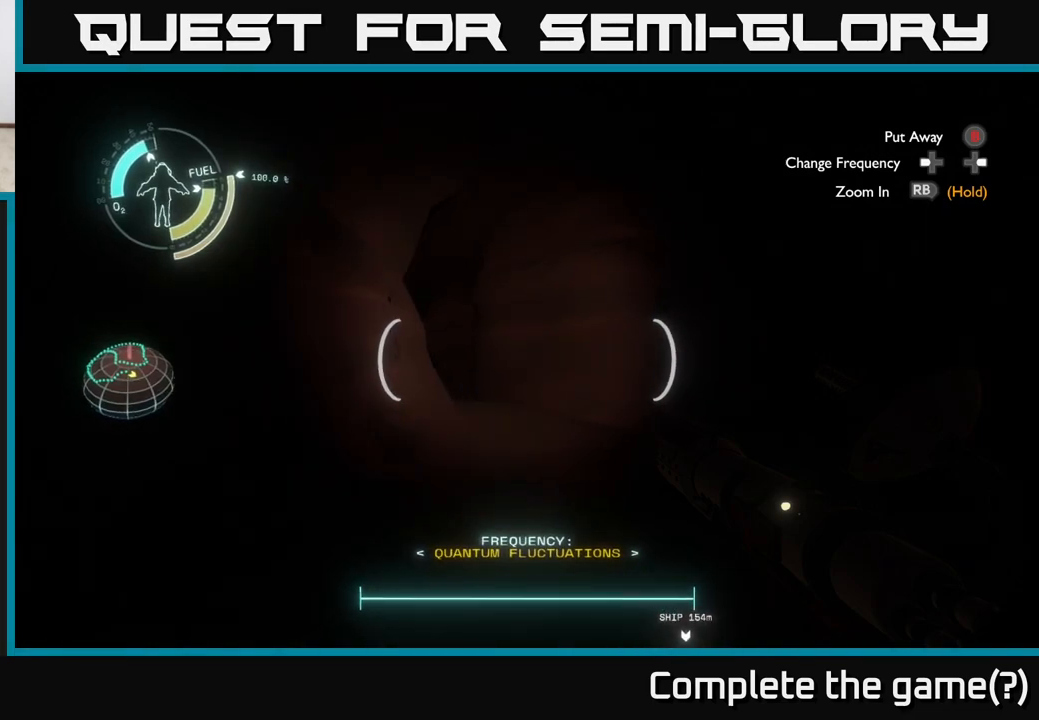
{"buttons": [], "left_stick": "up", "right_stick": "center", "events": [[17, "right_stick", "left"], [183, "left_stick", "up-right"], [300, "right_stick", "center"], [417, "left_stick", "up"]]}
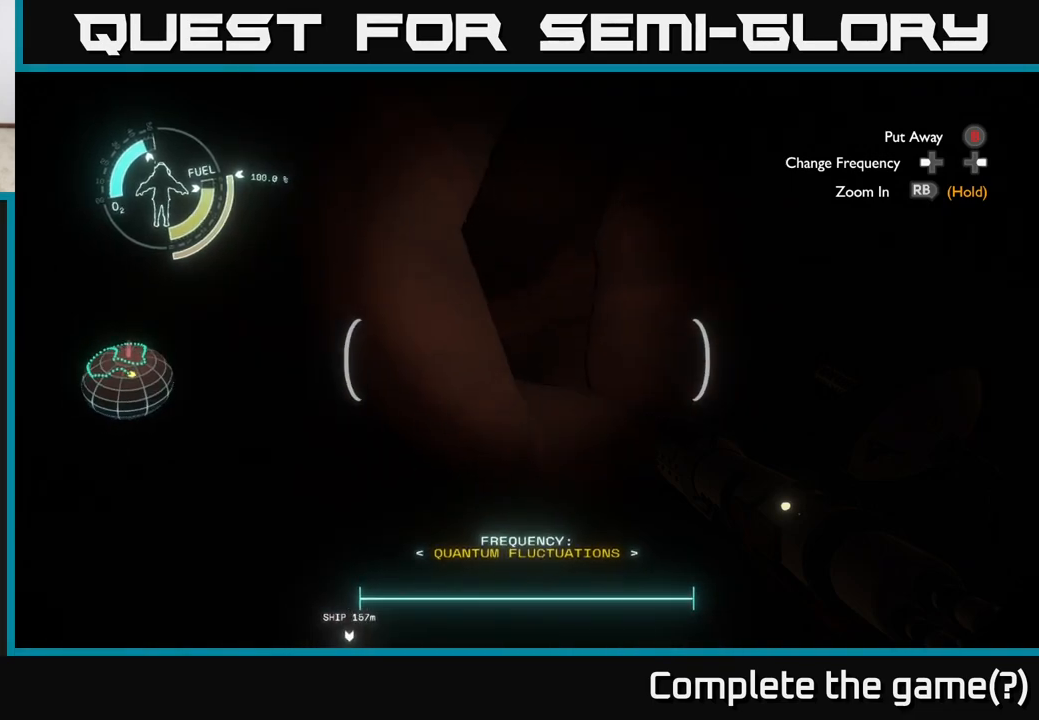
{"buttons": [], "left_stick": "up-right", "right_stick": "left", "events": [[333, "left_stick", "up-right"], [433, "right_stick", "left"]]}
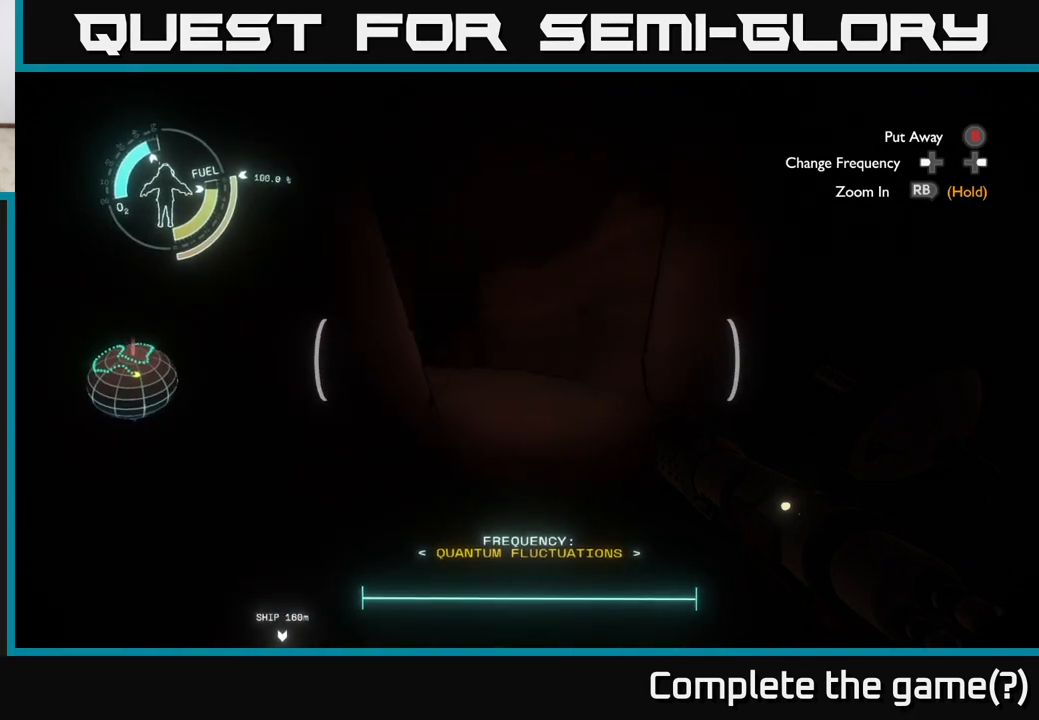
{"buttons": [], "left_stick": "up-right", "right_stick": "left", "events": [[83, "right_stick", "center"], [217, "right_stick", "left"]]}